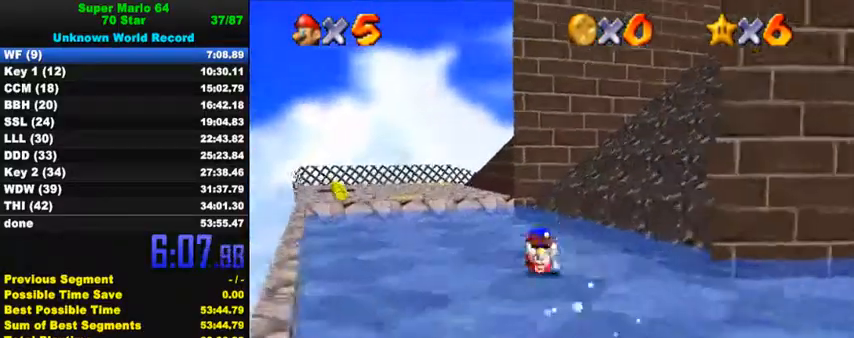
Gameplay with keyboard; each line is a JSON object with the keys held at the frame after it. "events" lists presses ("down") and releases ("up") of "a", "c", "ctrl", "d", "down", "left", "return", "right", "s", "shift", "up", "w", "x" and "y" between this image and that frame as [ms after this image, input, new state], when the widget could be followed in between. No other keys are recorded. Mouse input is not recorded.
{"keys": ["ctrl", "left", "shift", "up"], "events": [[100, "shift", "up"], [133, "ctrl", "up"], [467, "left", "down"], [500, "ctrl", "down"], [500, "shift", "down"]]}
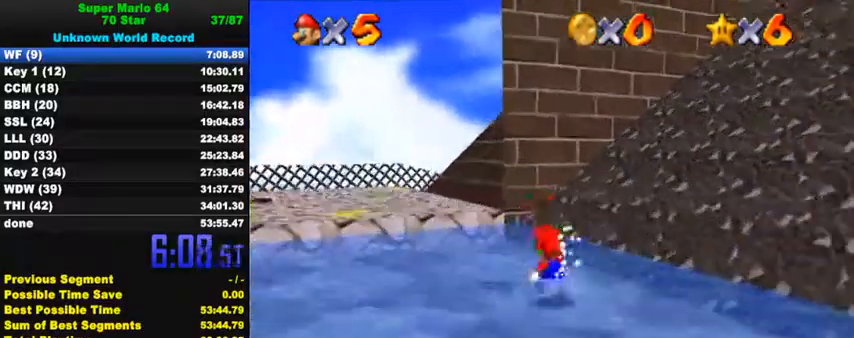
{"keys": ["left", "up"], "events": [[33, "left", "up"], [167, "ctrl", "up"], [167, "shift", "up"], [233, "left", "down"]]}
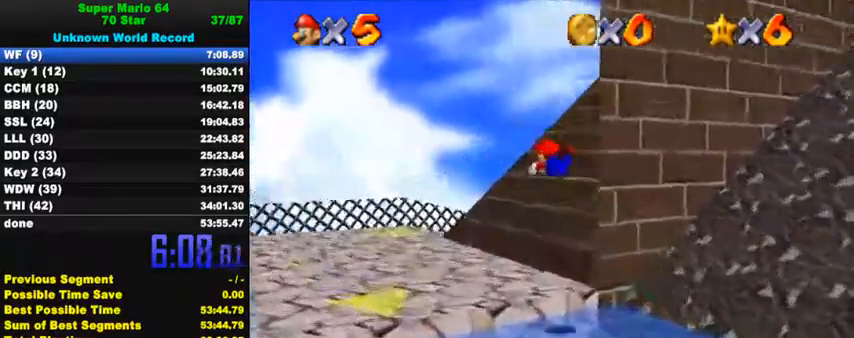
{"keys": ["ctrl", "shift", "up"], "events": [[400, "ctrl", "down"], [400, "left", "up"], [400, "right", "down"], [433, "shift", "down"], [500, "right", "up"]]}
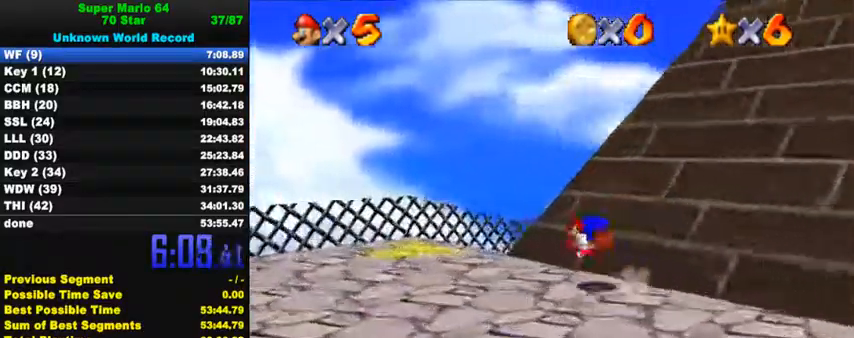
{"keys": ["up"], "events": [[33, "ctrl", "up"], [33, "shift", "up"], [167, "left", "down"], [233, "left", "up"], [267, "right", "down"], [300, "right", "up"]]}
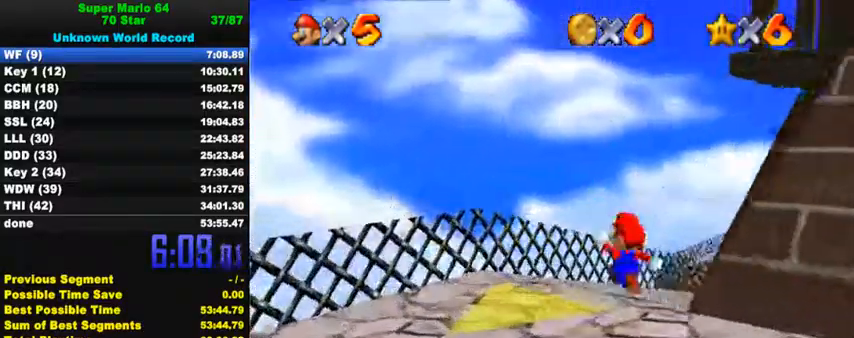
{"keys": ["up"], "events": [[167, "right", "down"], [267, "ctrl", "down"], [433, "right", "up"], [467, "ctrl", "up"]]}
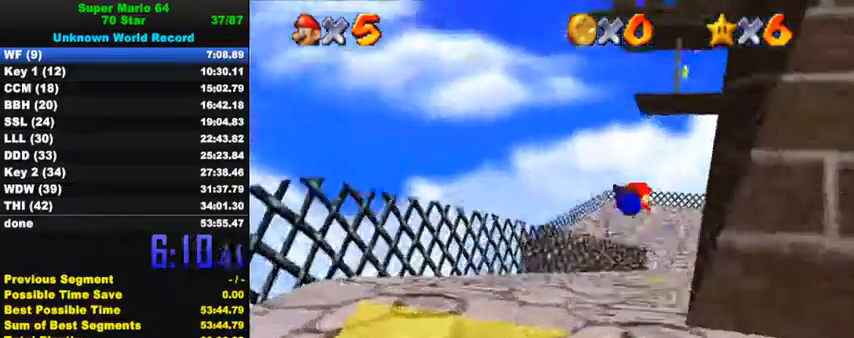
{"keys": ["up"], "events": [[367, "ctrl", "down"], [400, "shift", "down"], [500, "ctrl", "up"], [500, "shift", "up"]]}
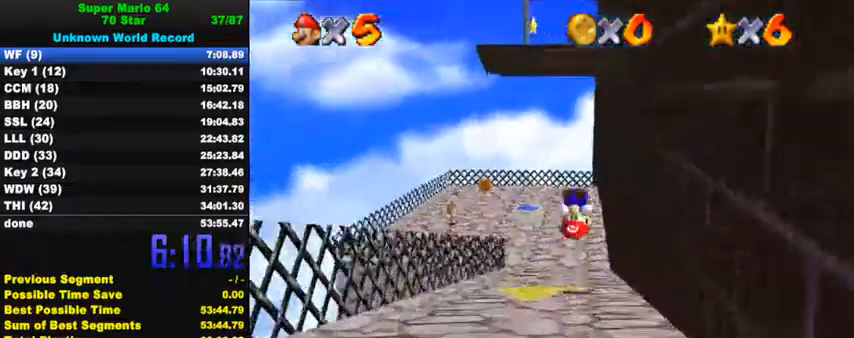
{"keys": ["left", "up"], "events": [[133, "a", "down"], [133, "s", "down"], [267, "a", "up"], [267, "s", "up"], [433, "left", "down"]]}
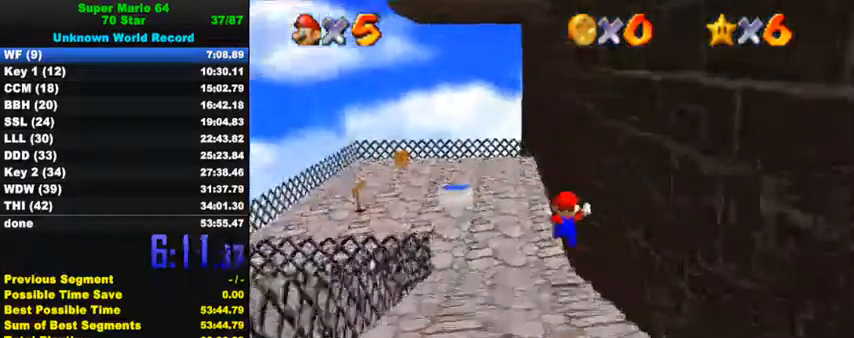
{"keys": ["right"], "events": [[233, "a", "down"], [300, "a", "up"], [367, "up", "up"], [400, "right", "down"], [467, "left", "up"]]}
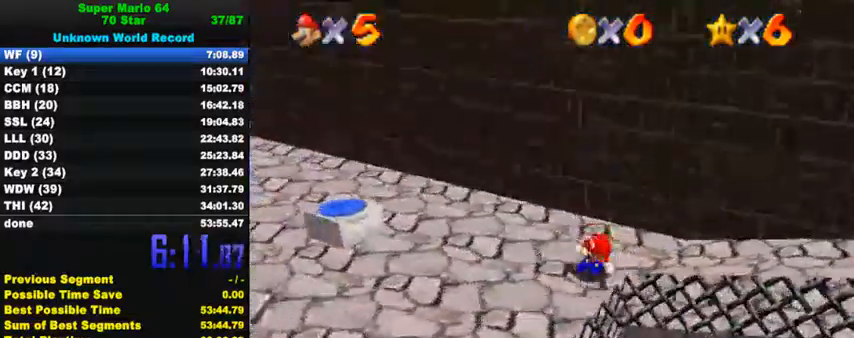
{"keys": ["shift", "up"], "events": [[100, "up", "down"], [267, "right", "up"], [400, "shift", "down"]]}
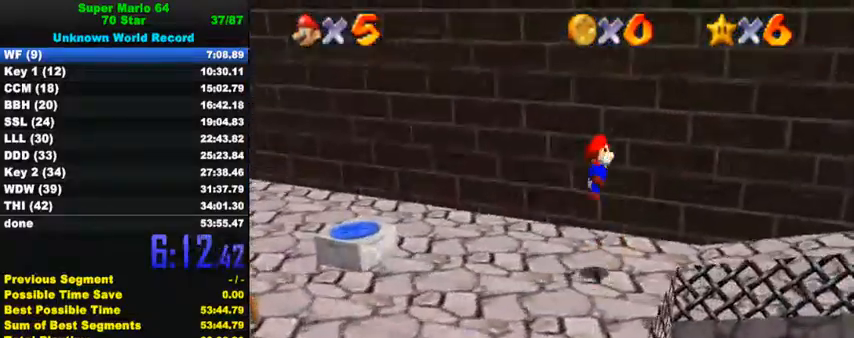
{"keys": ["left", "up"], "events": [[67, "left", "down"], [233, "left", "up"], [400, "shift", "up"], [500, "left", "down"]]}
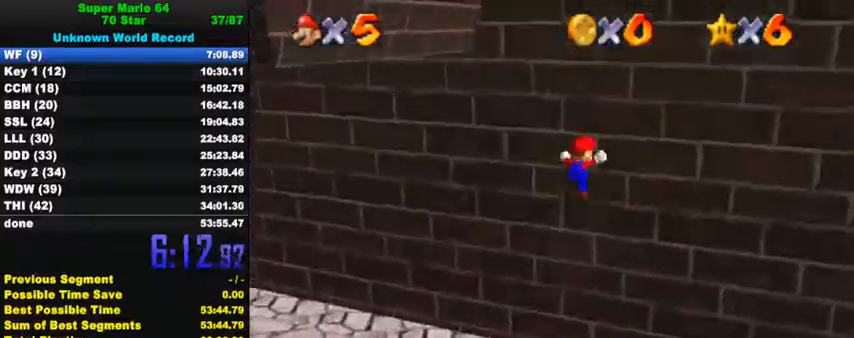
{"keys": ["left"], "events": [[33, "shift", "down"], [367, "up", "up"], [400, "shift", "up"]]}
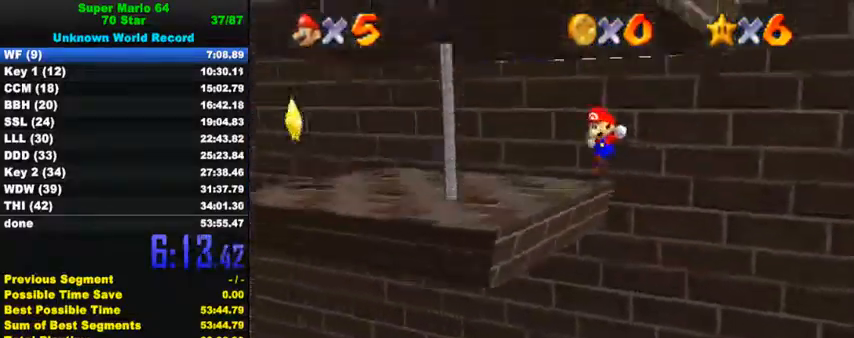
{"keys": ["left"], "events": []}
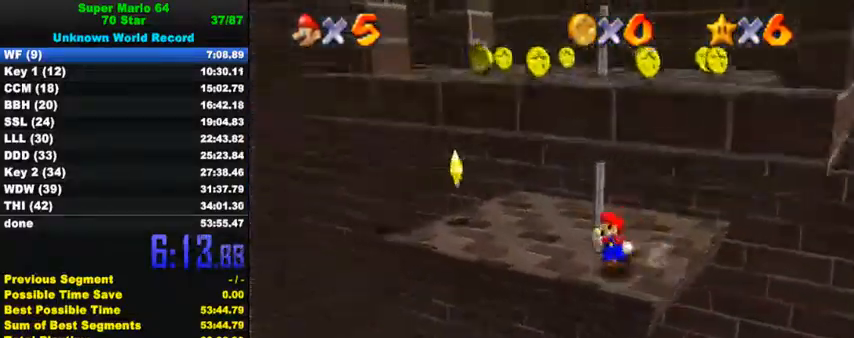
{"keys": ["c", "right", "up"], "events": [[100, "up", "down"], [167, "y", "down"], [233, "ctrl", "down"], [300, "y", "up"], [333, "ctrl", "up"], [433, "c", "down"], [433, "left", "up"], [433, "right", "down"]]}
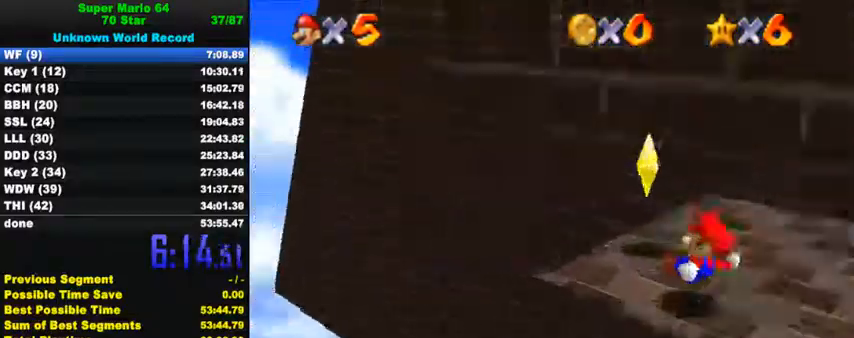
{"keys": ["right"], "events": [[67, "c", "up"], [233, "up", "up"]]}
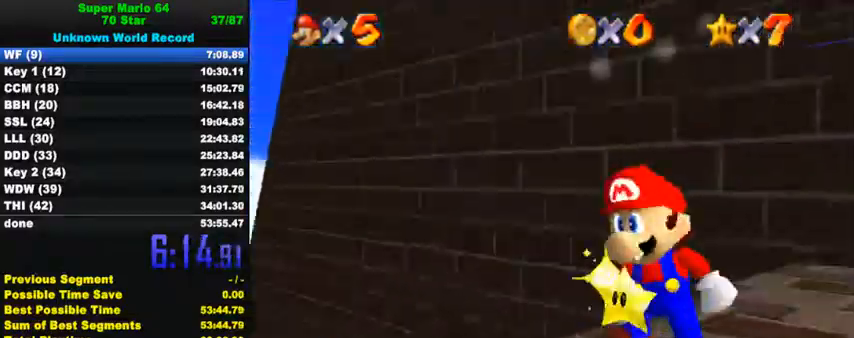
{"keys": [], "events": [[167, "right", "up"]]}
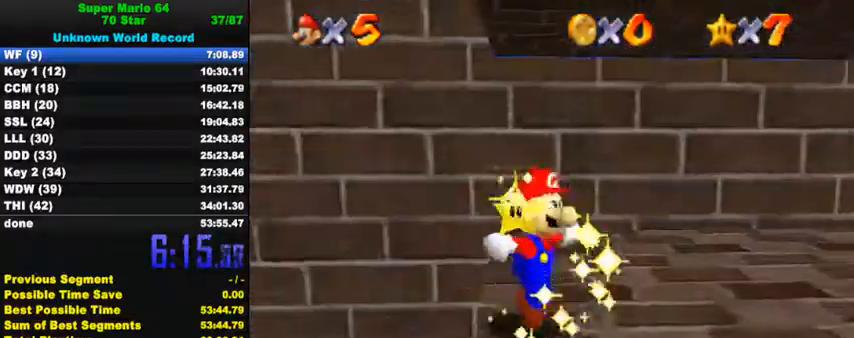
{"keys": [], "events": []}
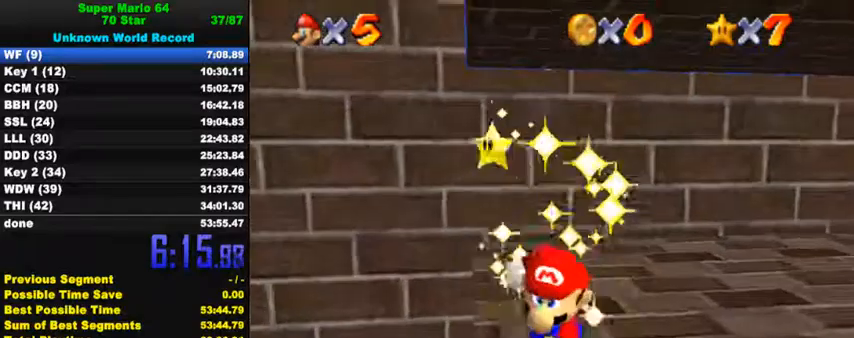
{"keys": [], "events": []}
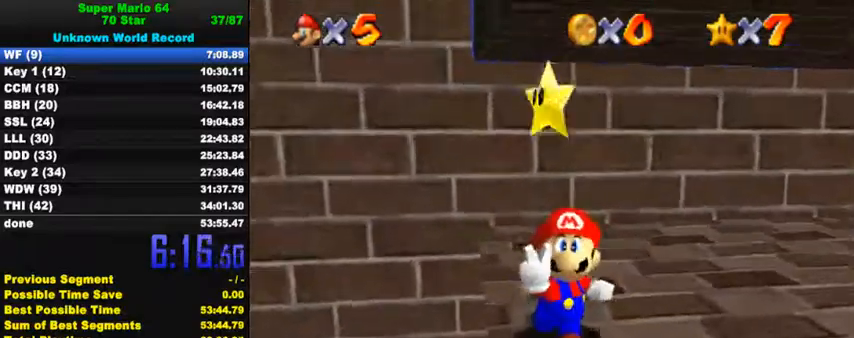
{"keys": [], "events": []}
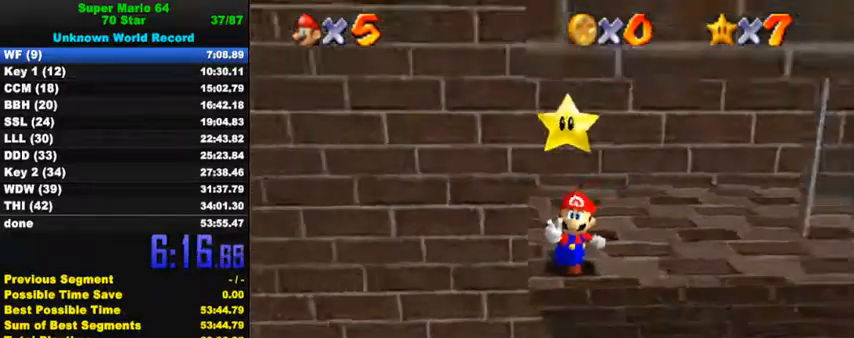
{"keys": [], "events": []}
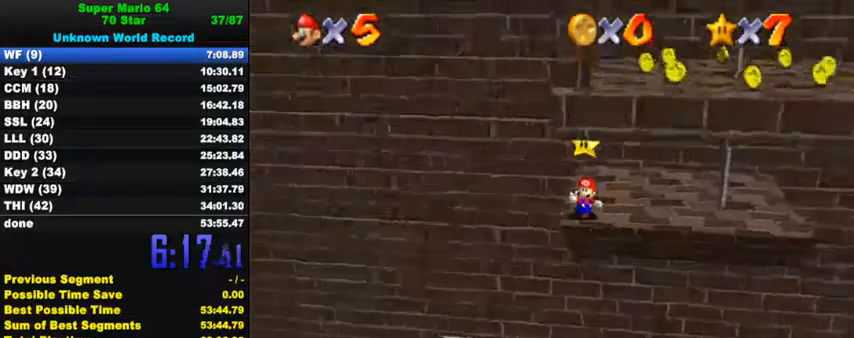
{"keys": [], "events": []}
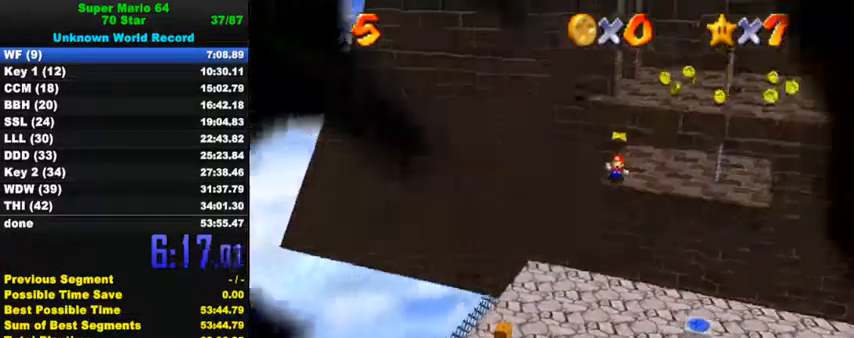
{"keys": [], "events": []}
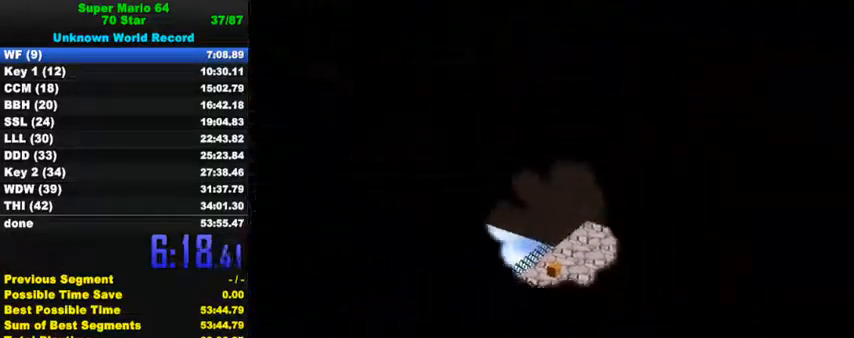
{"keys": [], "events": [[100, "y", "down"], [200, "y", "up"]]}
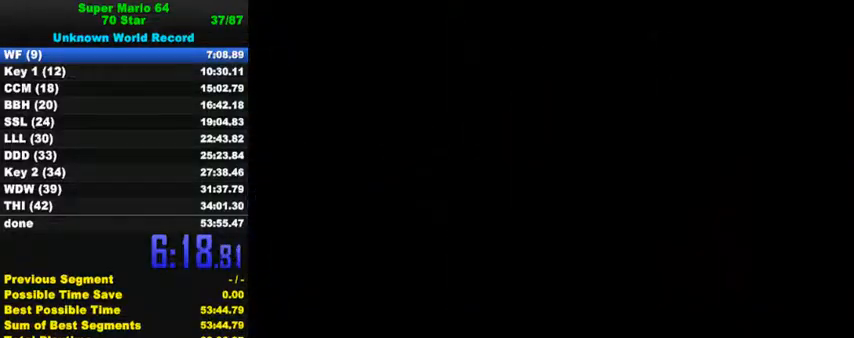
{"keys": [], "events": []}
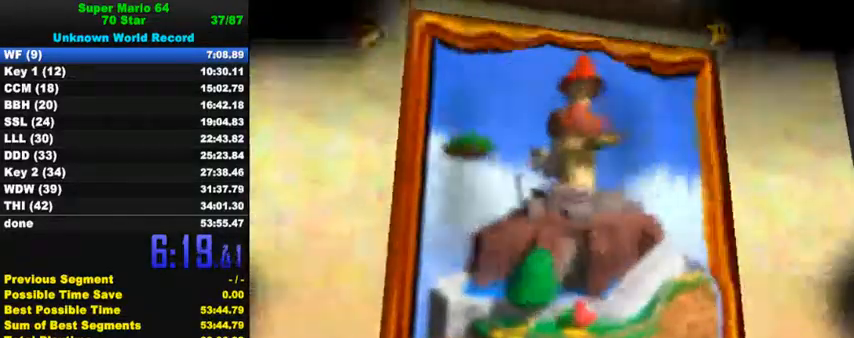
{"keys": [], "events": []}
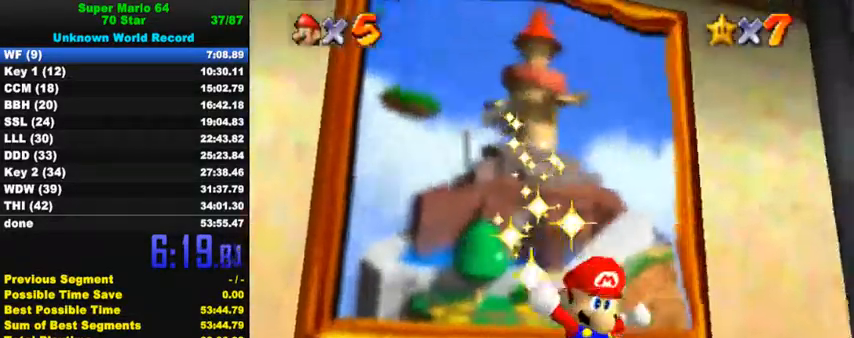
{"keys": [], "events": []}
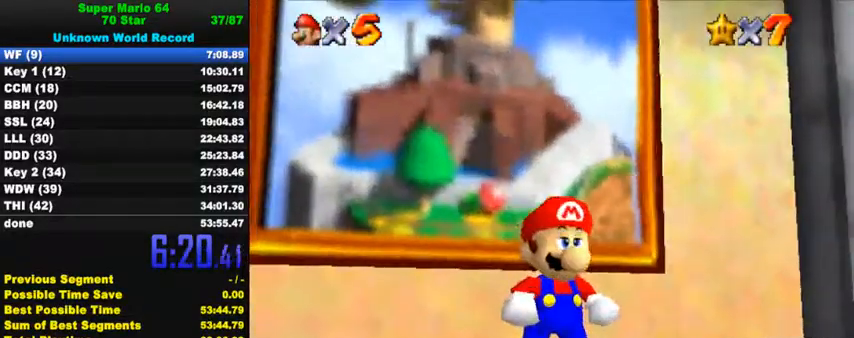
{"keys": ["shift"], "events": [[400, "shift", "down"]]}
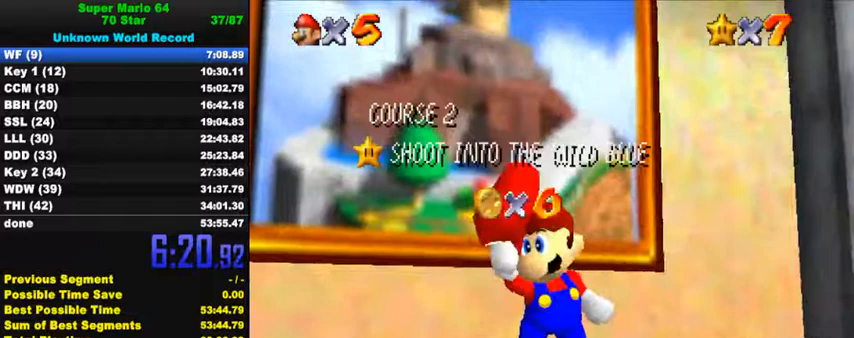
{"keys": [], "events": [[100, "shift", "up"]]}